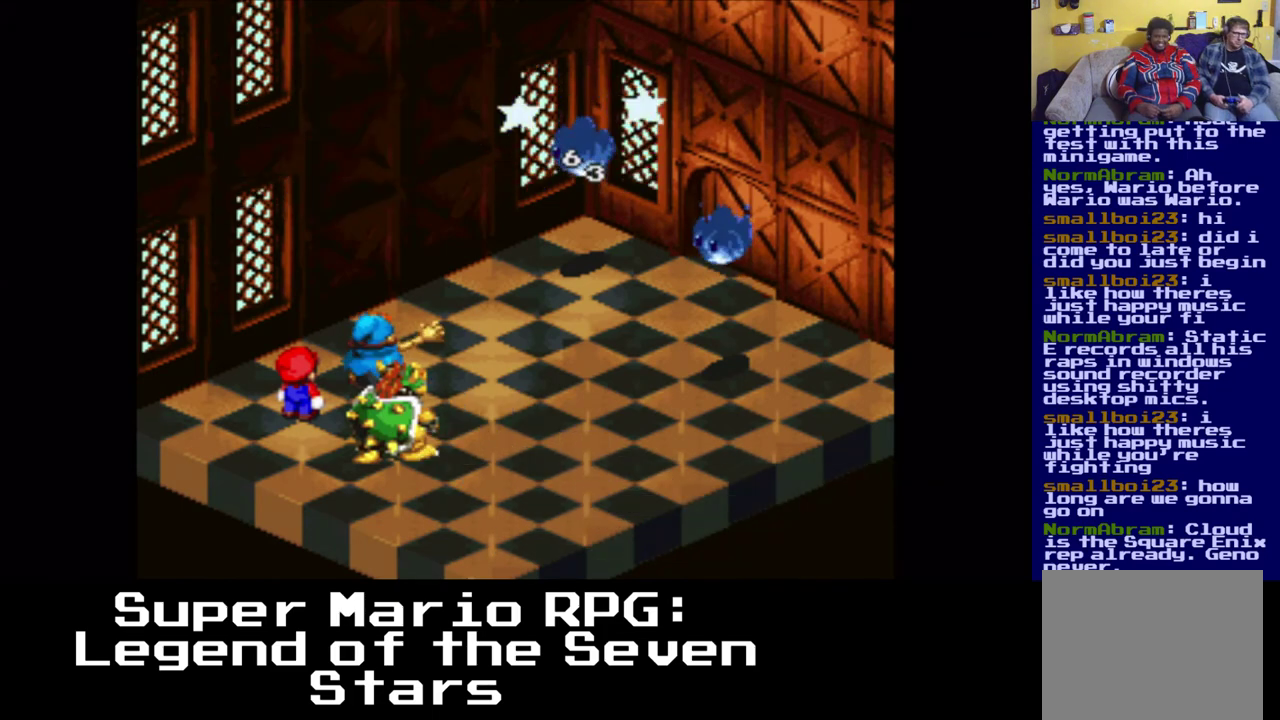
Gameplay with a controller (Xbox layout); each line is a JSON object with the inputs held at the frame after it. "events" lists button and stick changes between this image and that frame as [ms after this image, input, new state], when the widget could be followed in between.
{"buttons": [], "left_stick": "center", "right_stick": "center", "events": []}
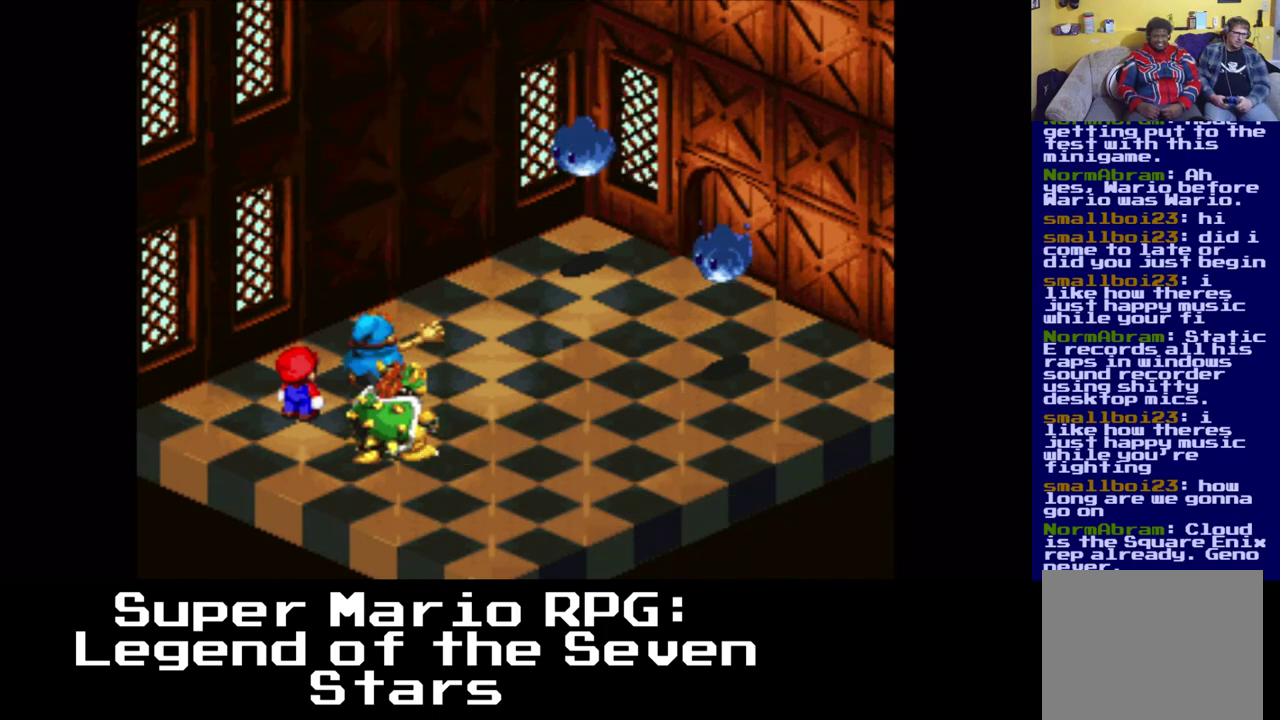
{"buttons": [], "left_stick": "center", "right_stick": "center", "events": []}
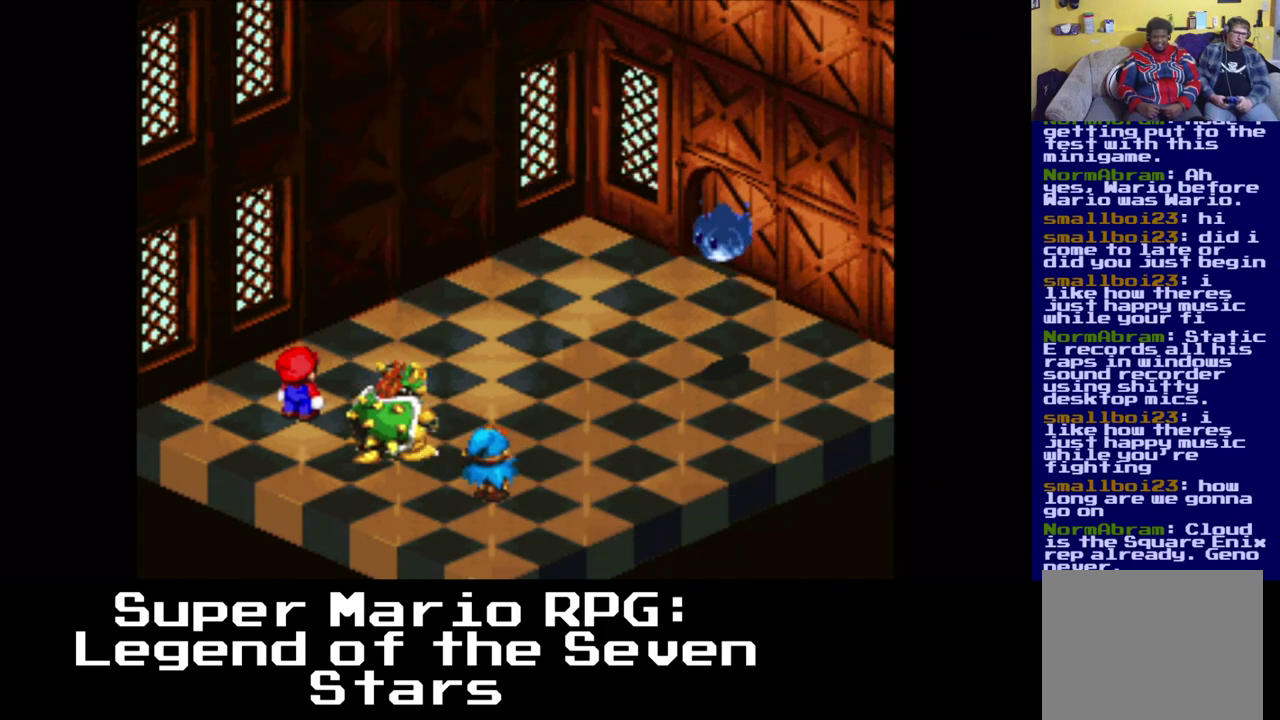
{"buttons": [], "left_stick": "center", "right_stick": "center", "events": []}
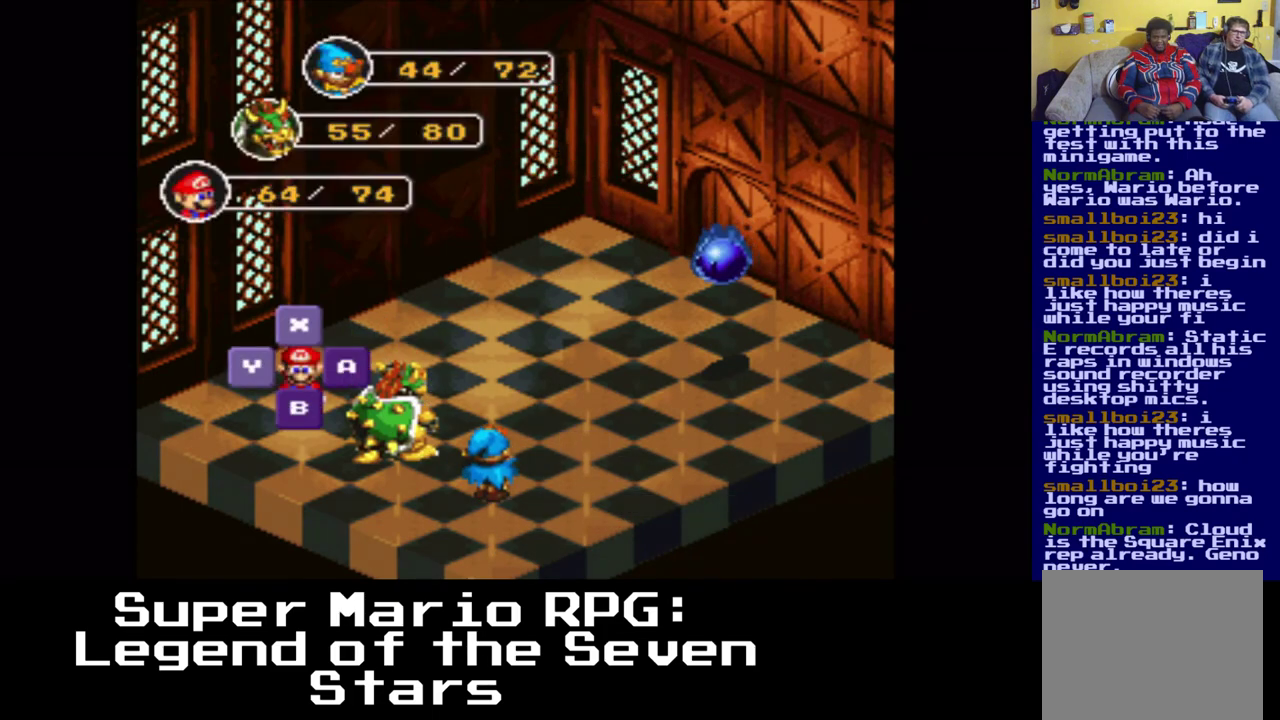
{"buttons": [], "left_stick": "center", "right_stick": "center", "events": [[250, "B", "down"], [400, "B", "up"]]}
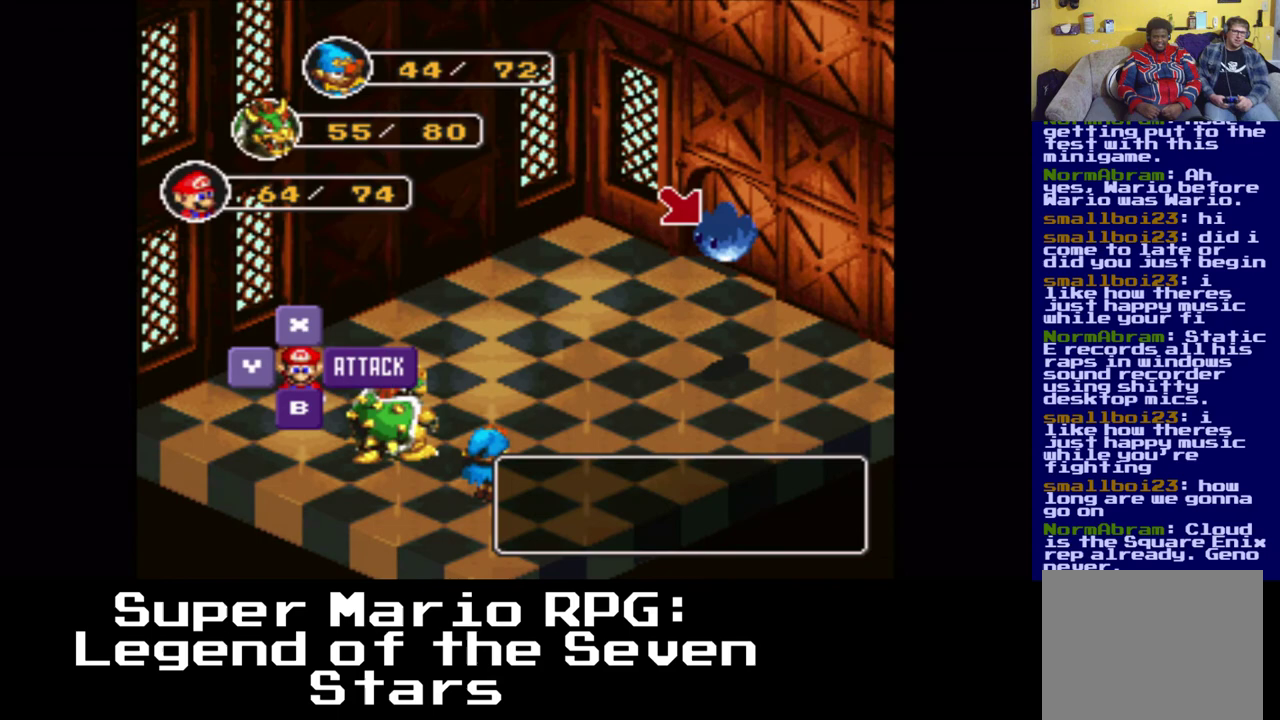
{"buttons": ["B"], "left_stick": "center", "right_stick": "center", "events": [[367, "B", "down"]]}
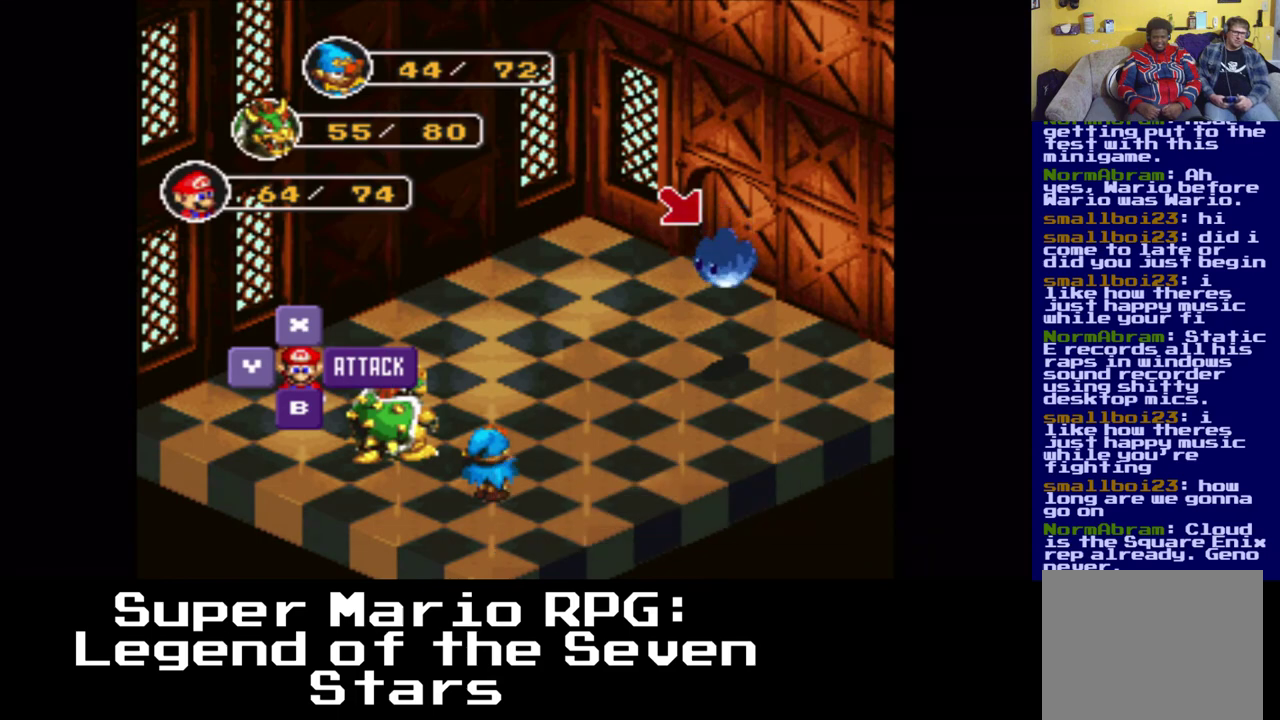
{"buttons": [], "left_stick": "center", "right_stick": "center", "events": [[33, "B", "up"]]}
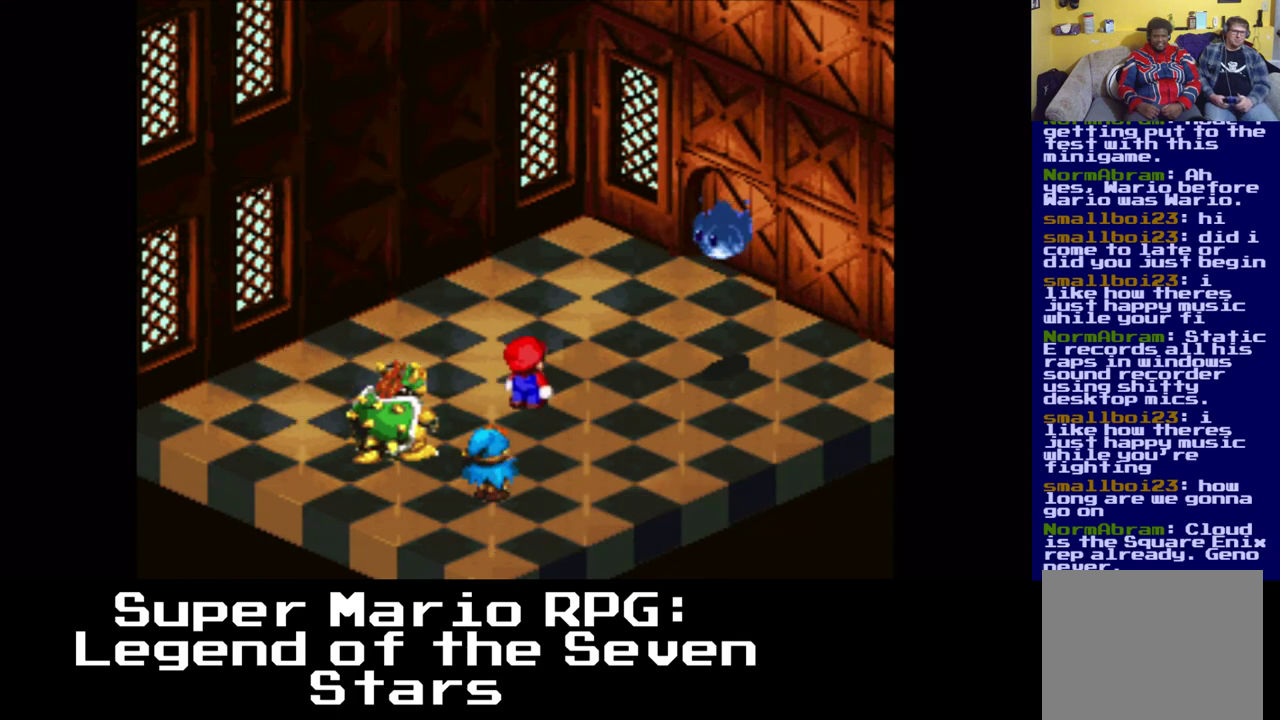
{"buttons": ["B"], "left_stick": "center", "right_stick": "center", "events": [[483, "B", "down"]]}
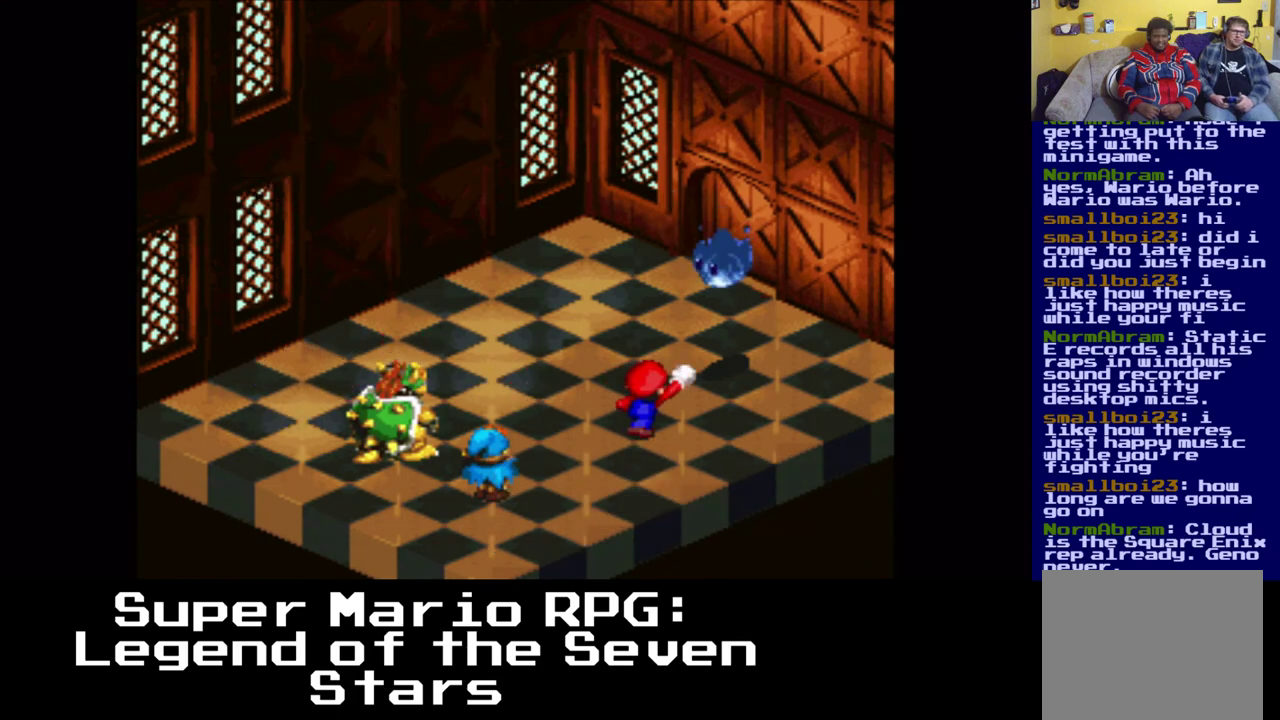
{"buttons": [], "left_stick": "center", "right_stick": "center", "events": [[100, "B", "up"]]}
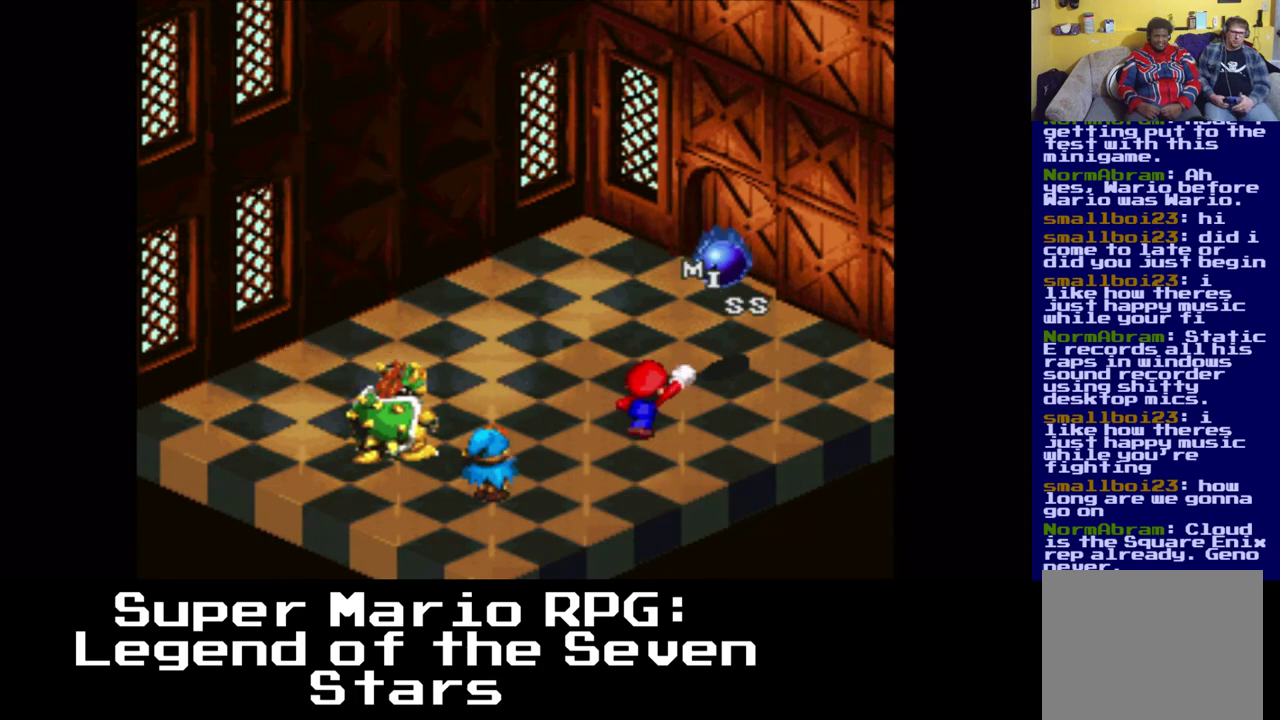
{"buttons": [], "left_stick": "center", "right_stick": "center", "events": []}
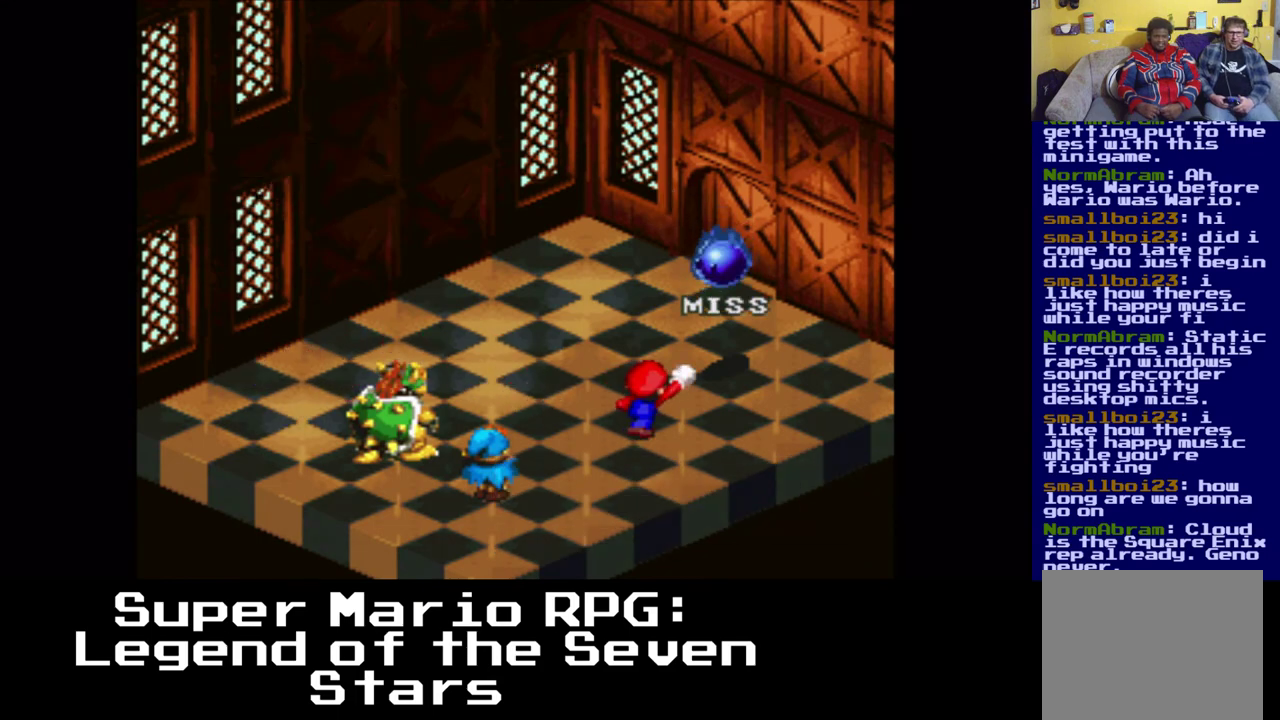
{"buttons": [], "left_stick": "center", "right_stick": "center", "events": []}
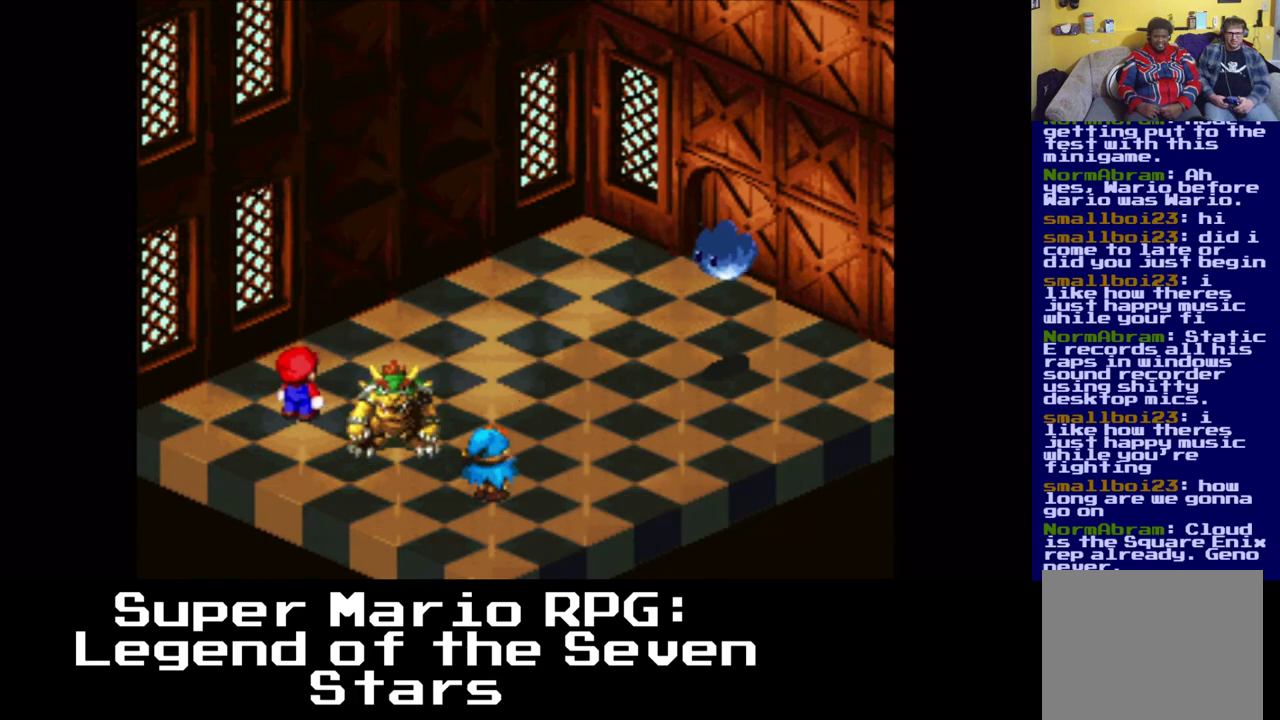
{"buttons": [], "left_stick": "center", "right_stick": "center", "events": [[283, "B", "down"], [417, "B", "up"]]}
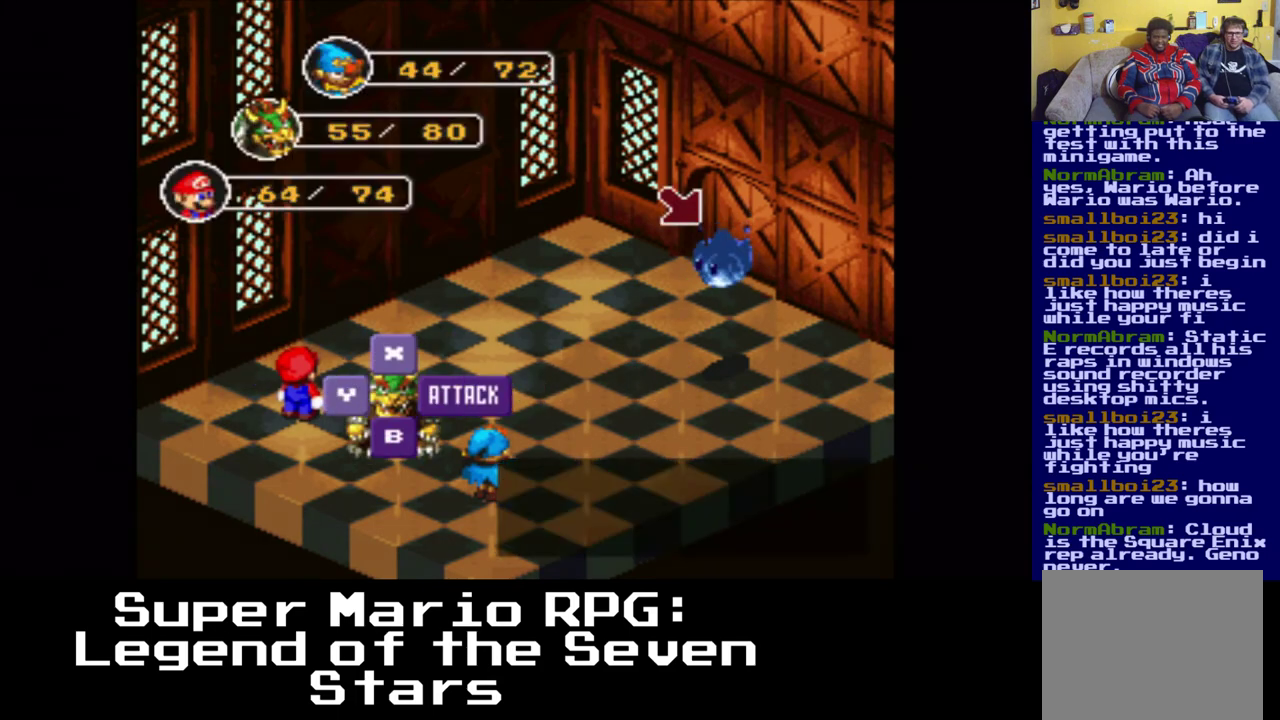
{"buttons": [], "left_stick": "center", "right_stick": "center", "events": [[283, "B", "down"], [417, "B", "up"]]}
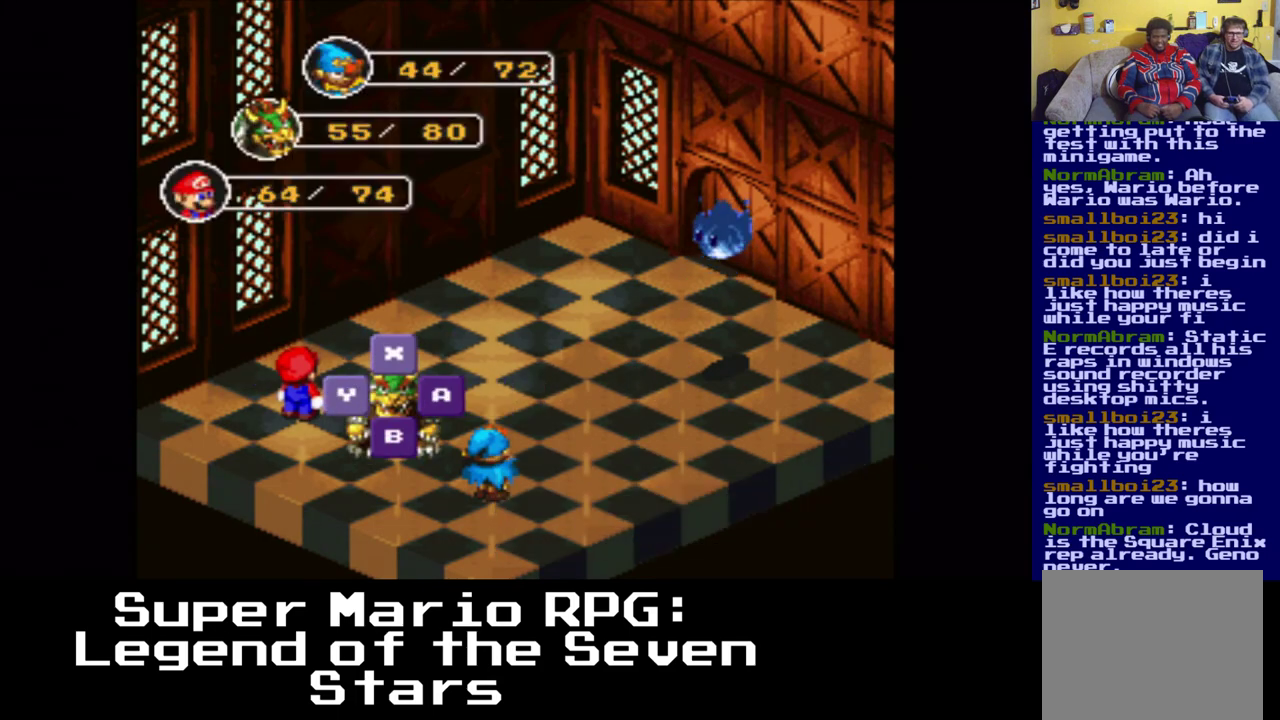
{"buttons": [], "left_stick": "center", "right_stick": "center", "events": []}
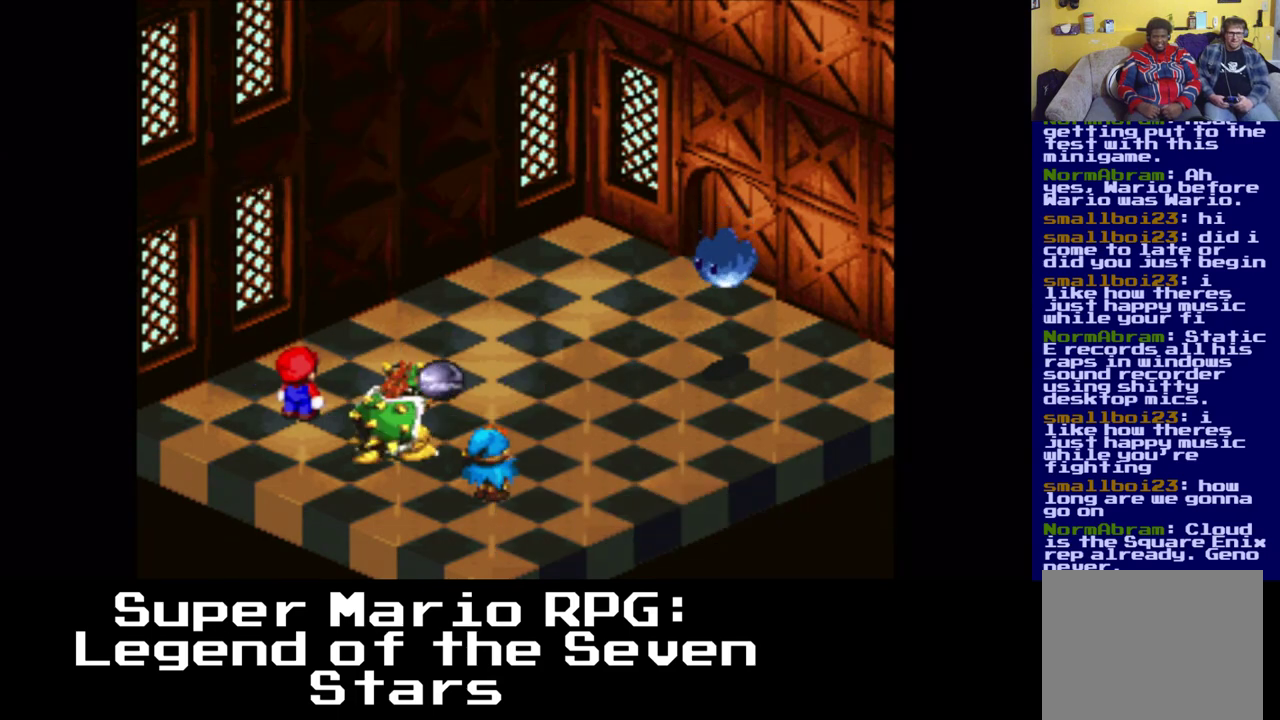
{"buttons": [], "left_stick": "center", "right_stick": "center", "events": []}
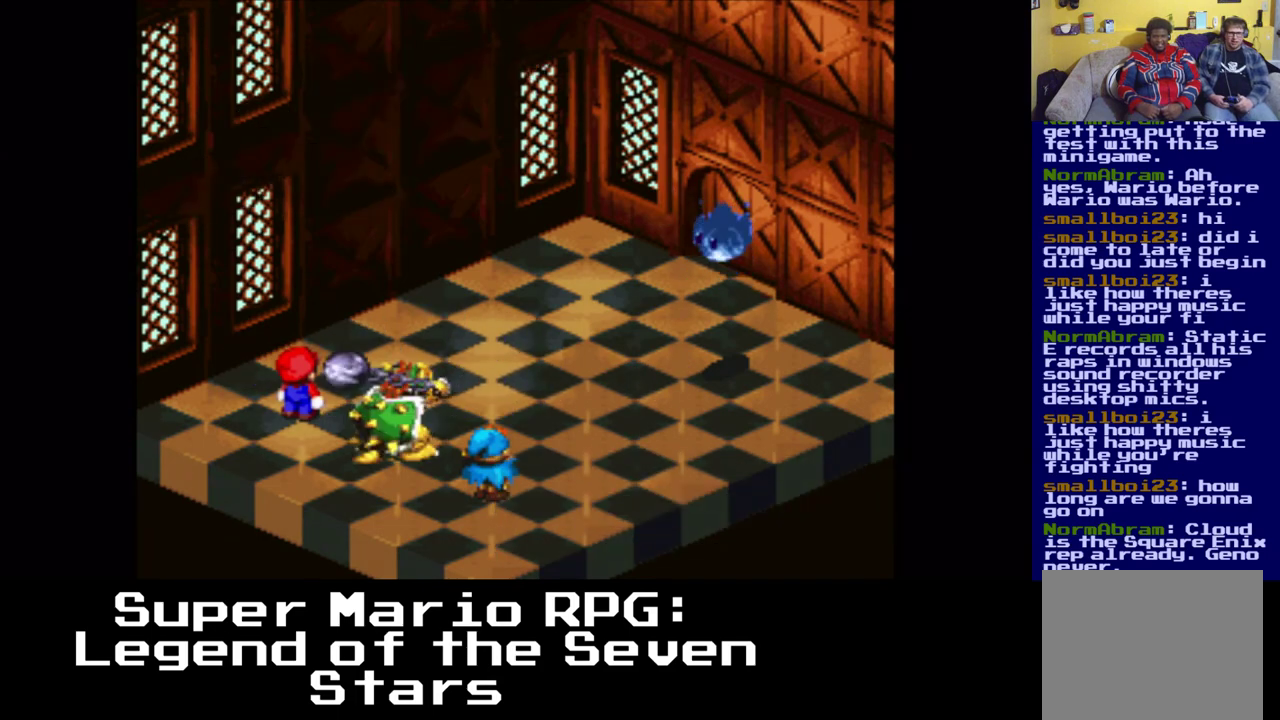
{"buttons": ["B"], "left_stick": "center", "right_stick": "center", "events": [[133, "B", "down"], [317, "B", "up"], [500, "B", "down"]]}
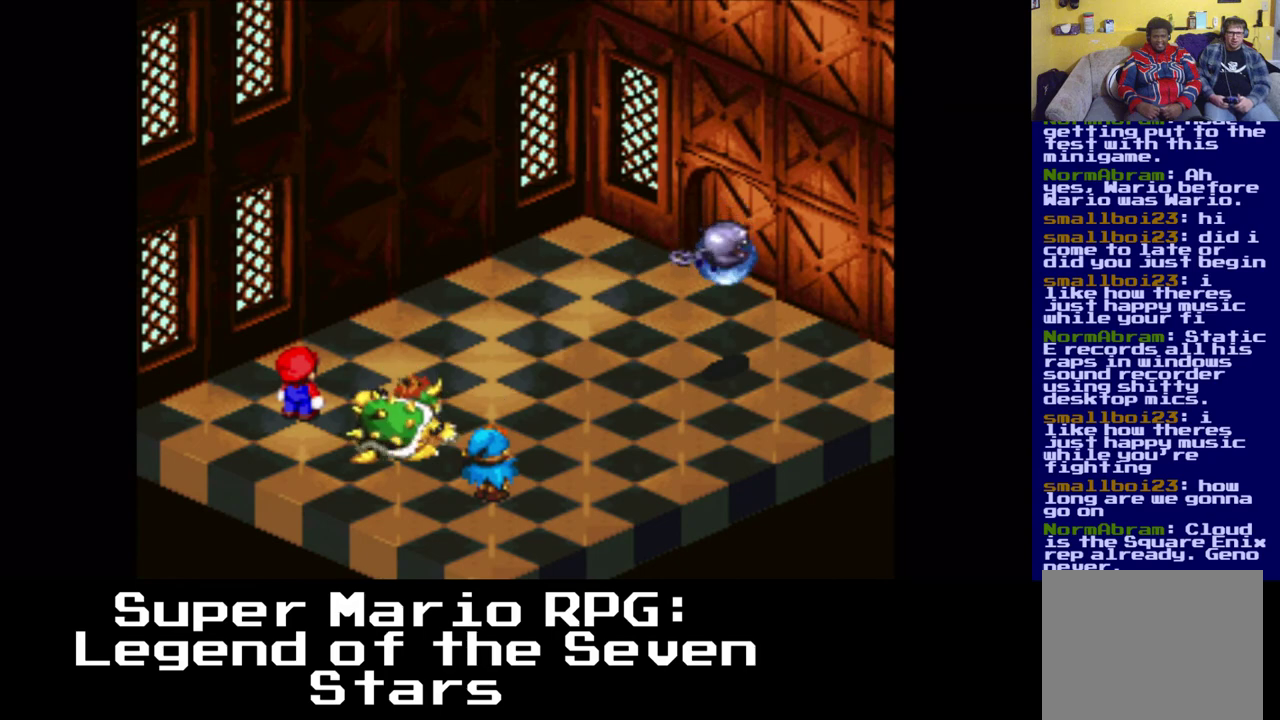
{"buttons": [], "left_stick": "center", "right_stick": "center", "events": [[17, "B", "up"]]}
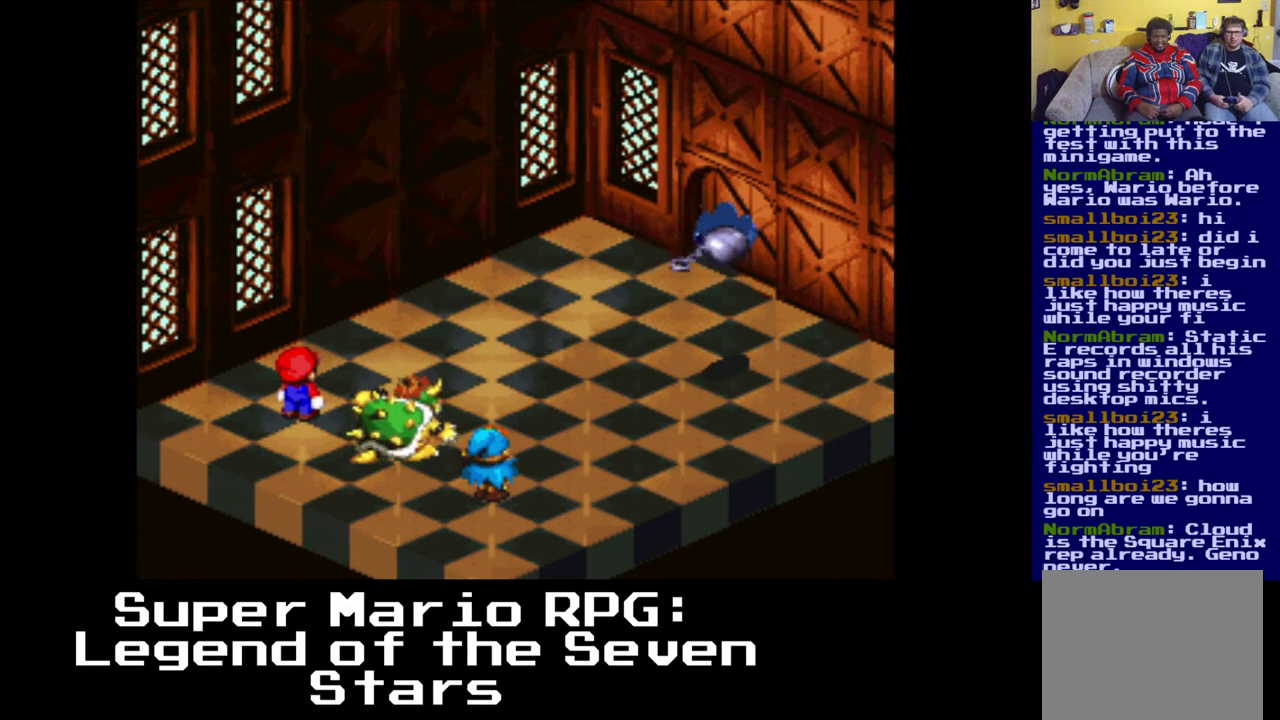
{"buttons": [], "left_stick": "center", "right_stick": "center", "events": []}
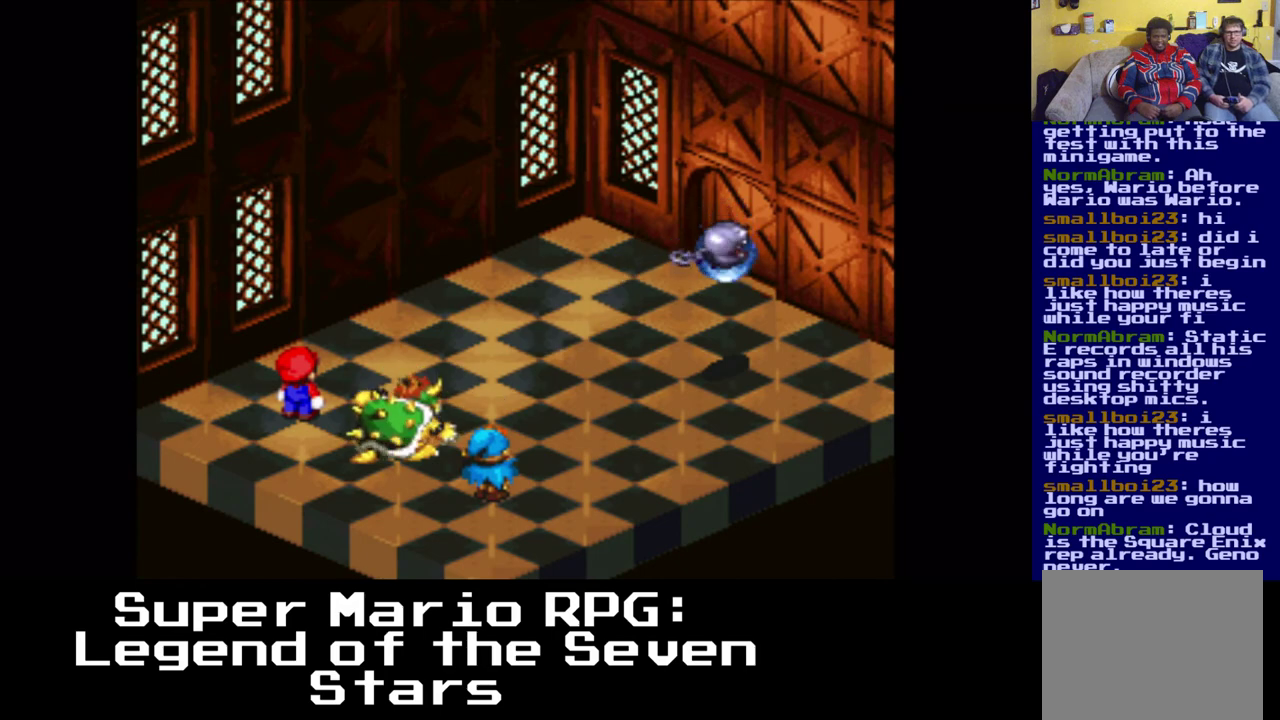
{"buttons": [], "left_stick": "center", "right_stick": "center", "events": []}
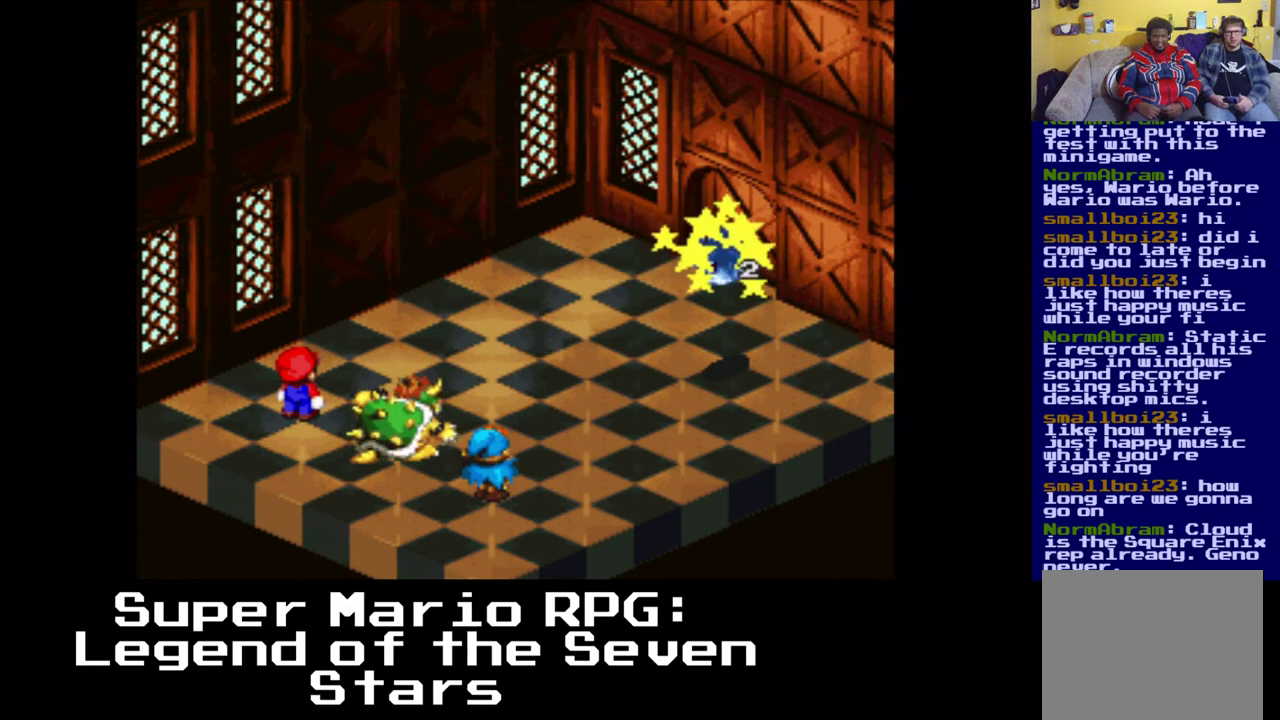
{"buttons": [], "left_stick": "center", "right_stick": "center", "events": []}
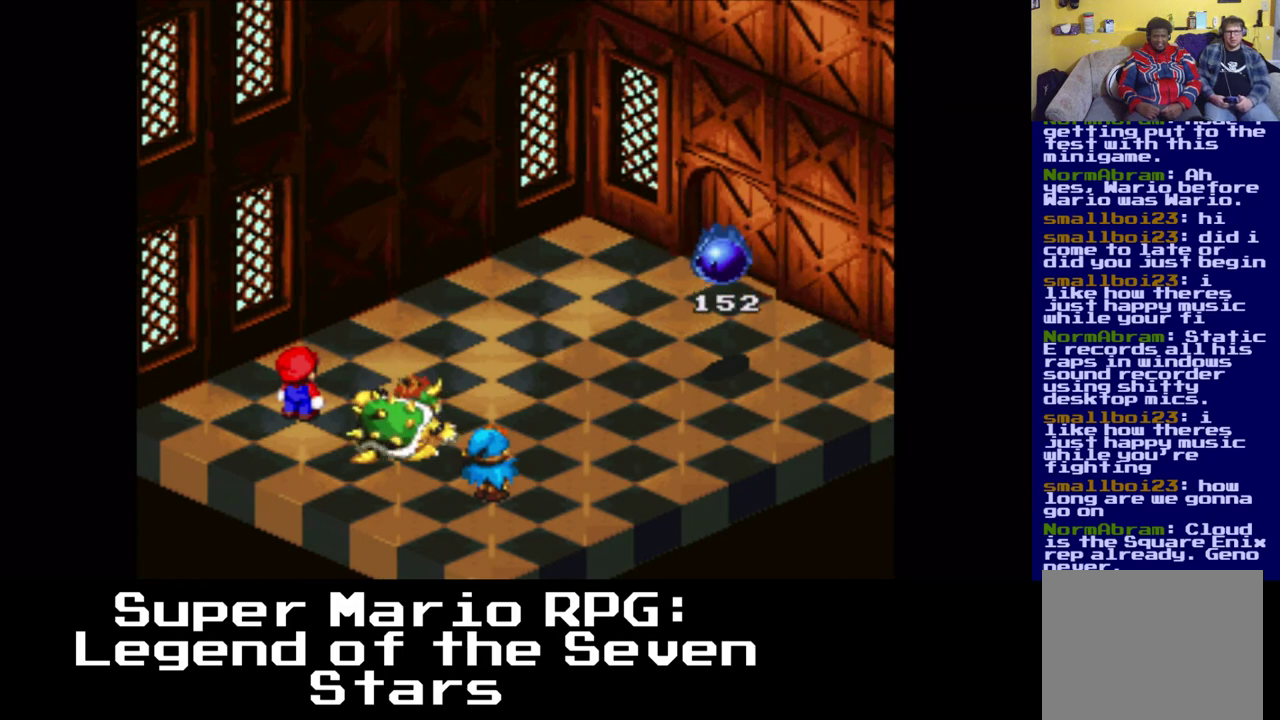
{"buttons": [], "left_stick": "center", "right_stick": "center", "events": []}
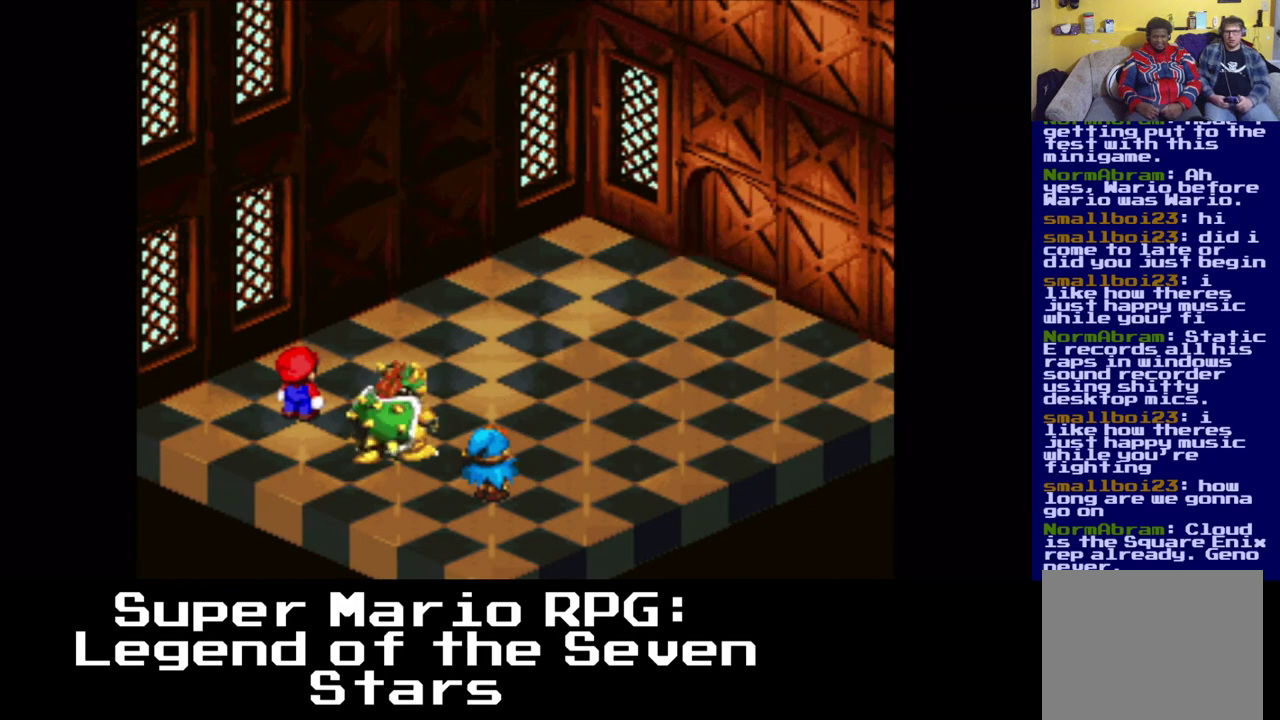
{"buttons": [], "left_stick": "center", "right_stick": "center", "events": []}
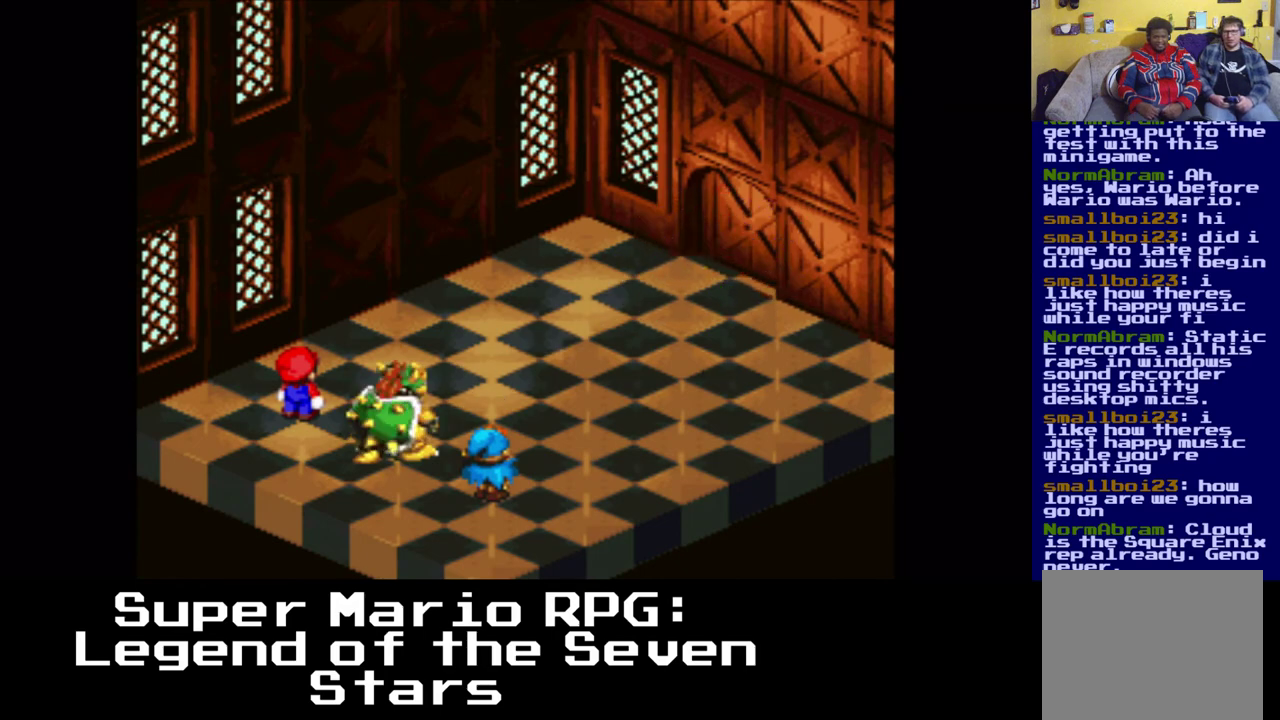
{"buttons": [], "left_stick": "center", "right_stick": "center", "events": []}
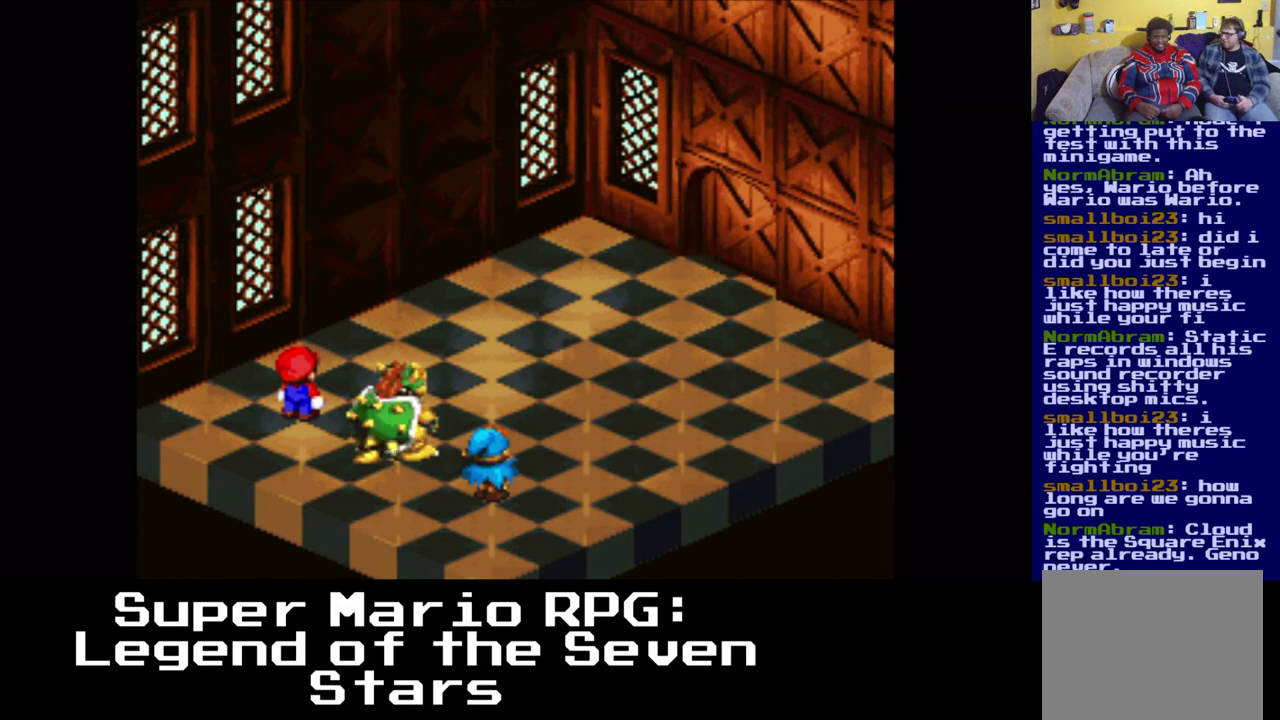
{"buttons": [], "left_stick": "center", "right_stick": "center", "events": []}
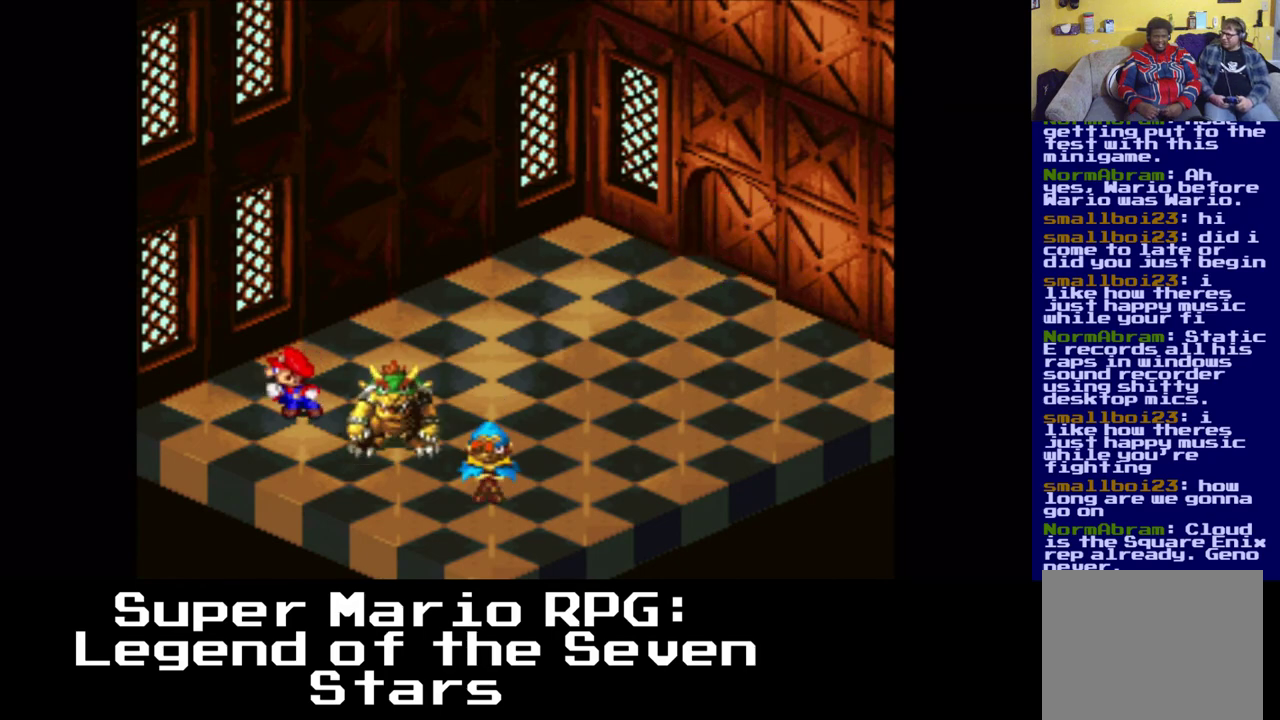
{"buttons": [], "left_stick": "center", "right_stick": "center", "events": []}
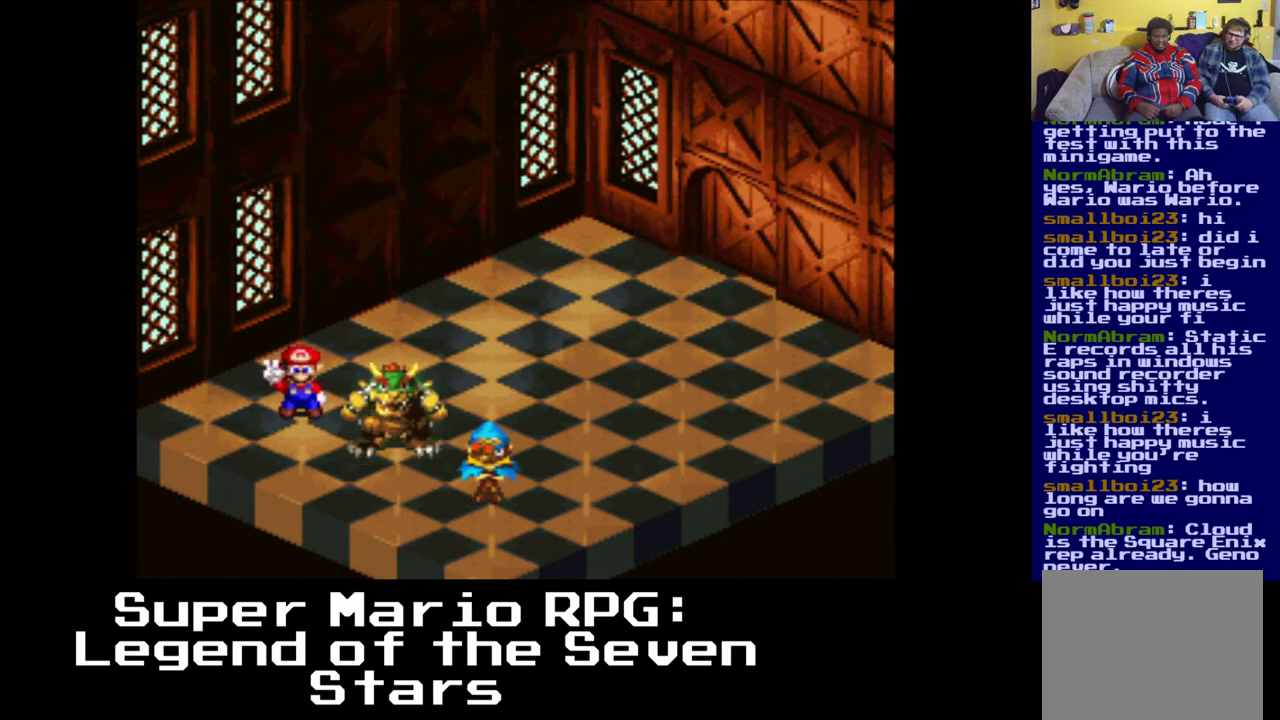
{"buttons": [], "left_stick": "center", "right_stick": "center", "events": []}
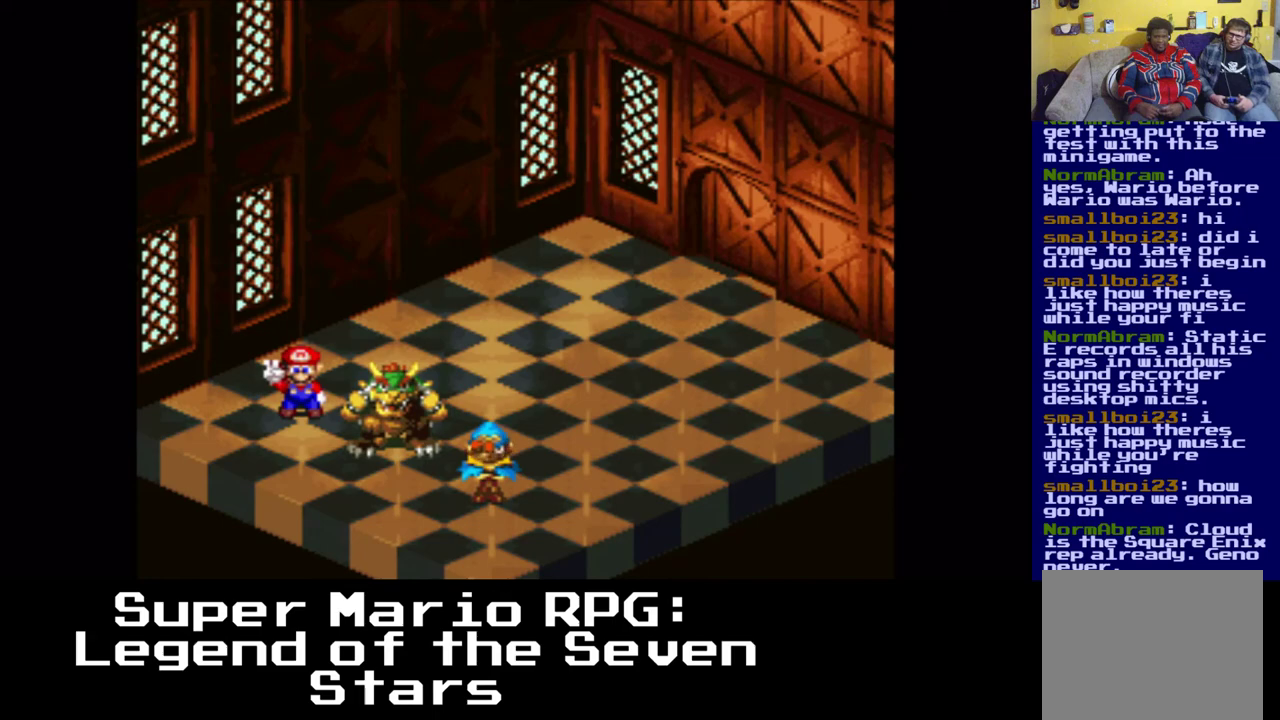
{"buttons": [], "left_stick": "center", "right_stick": "center", "events": []}
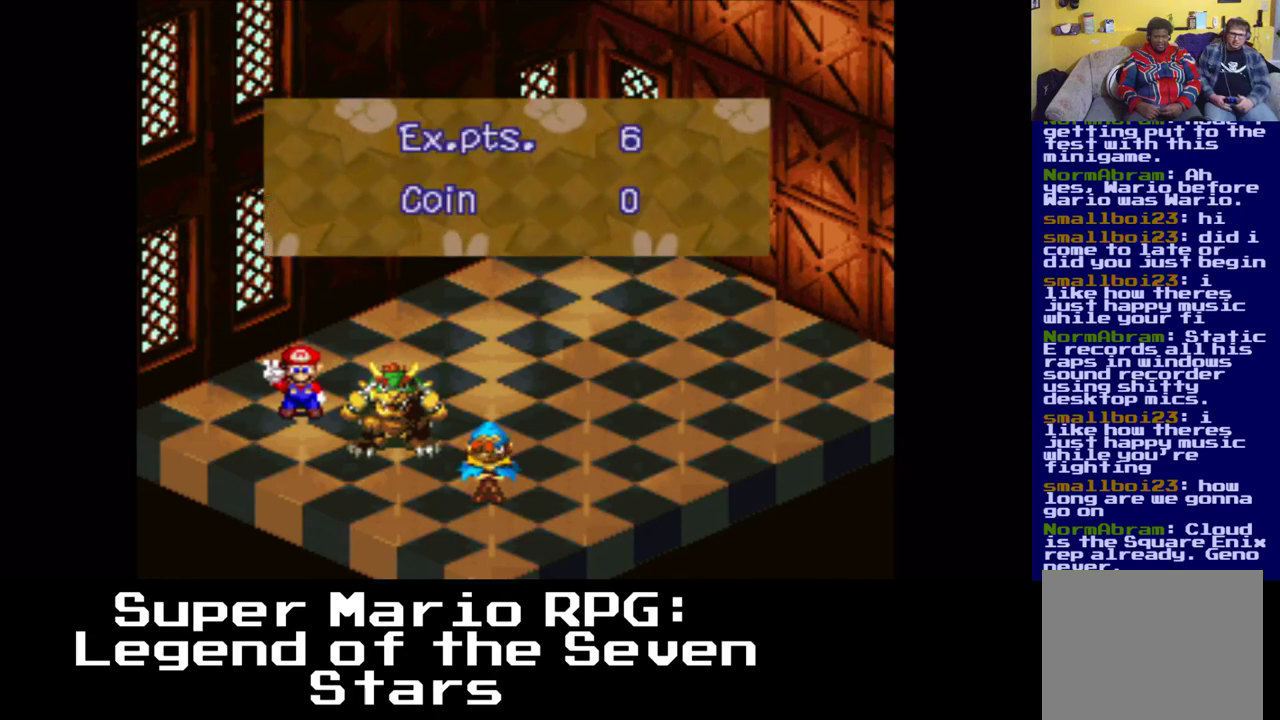
{"buttons": ["B"], "left_stick": "center", "right_stick": "center", "events": [[317, "B", "down"]]}
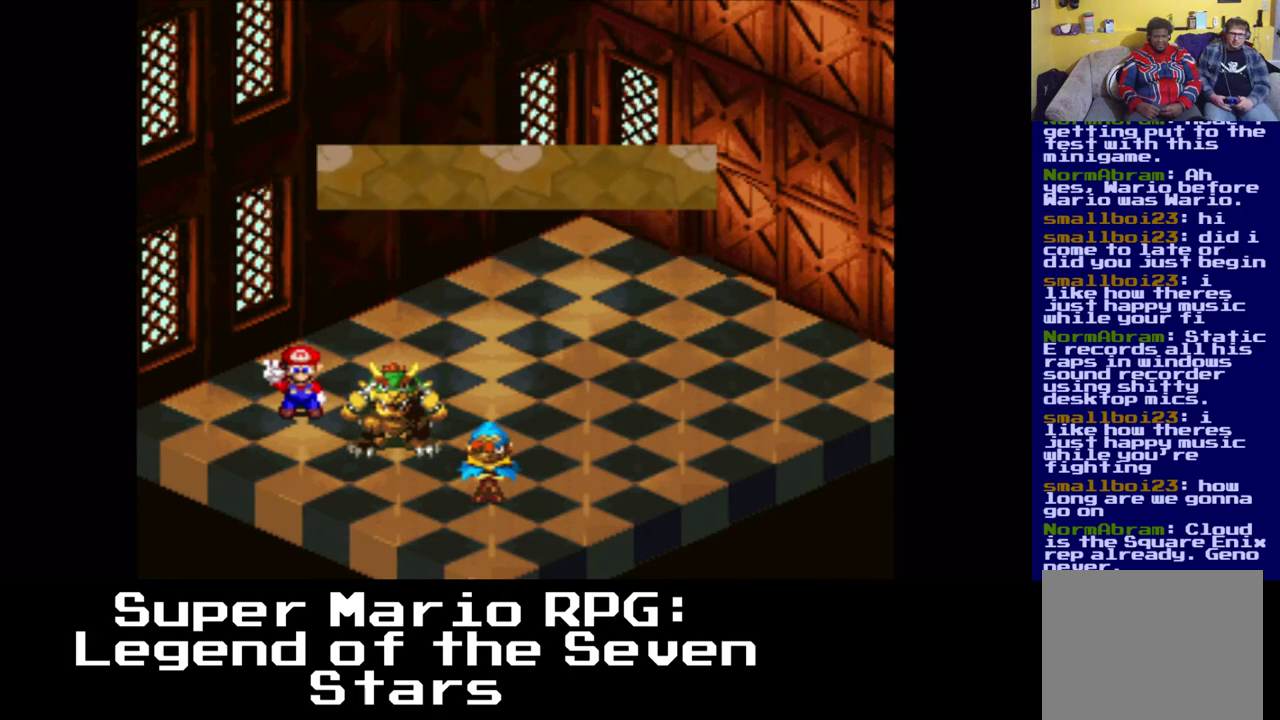
{"buttons": [], "left_stick": "center", "right_stick": "center", "events": [[17, "B", "up"]]}
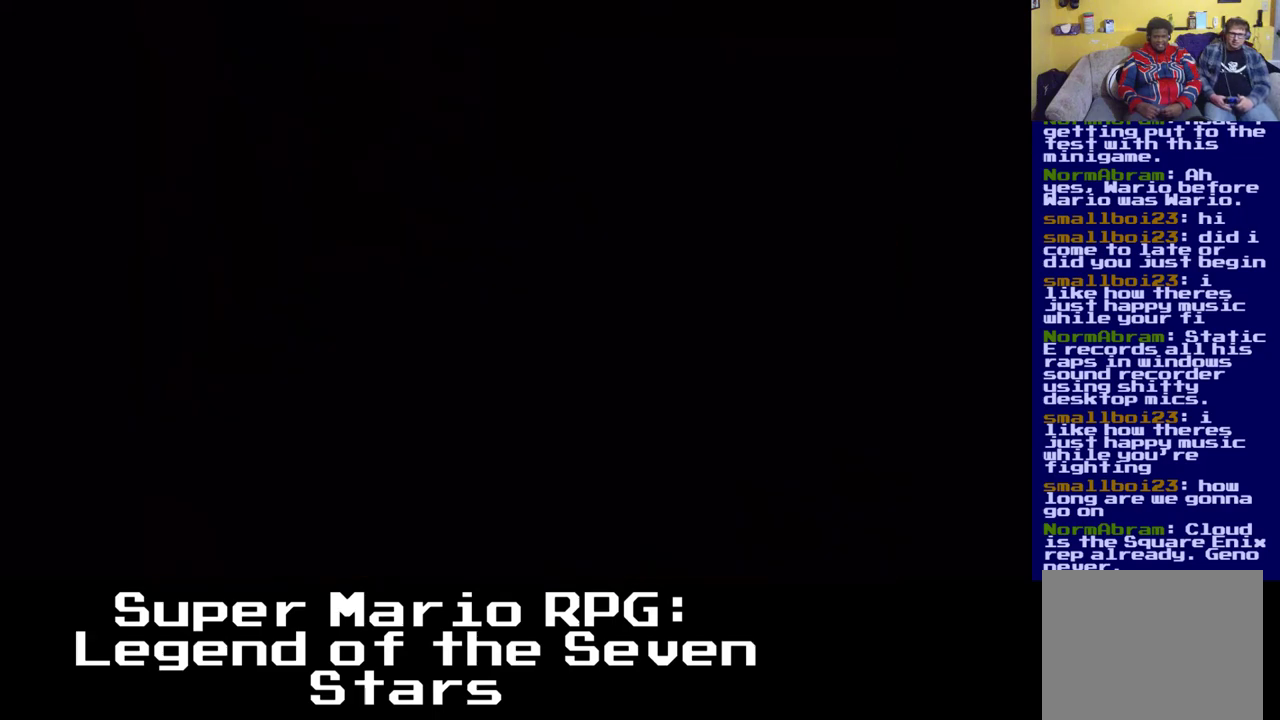
{"buttons": [], "left_stick": "center", "right_stick": "center", "events": []}
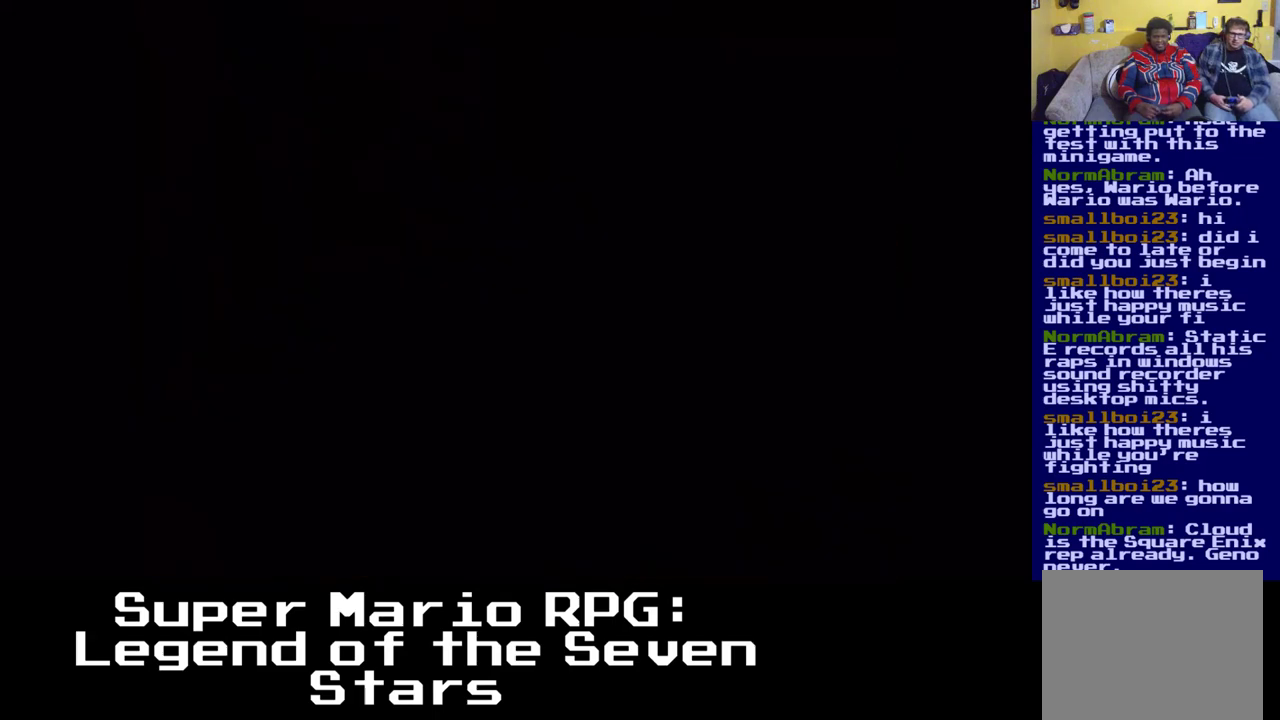
{"buttons": [], "left_stick": "center", "right_stick": "center", "events": []}